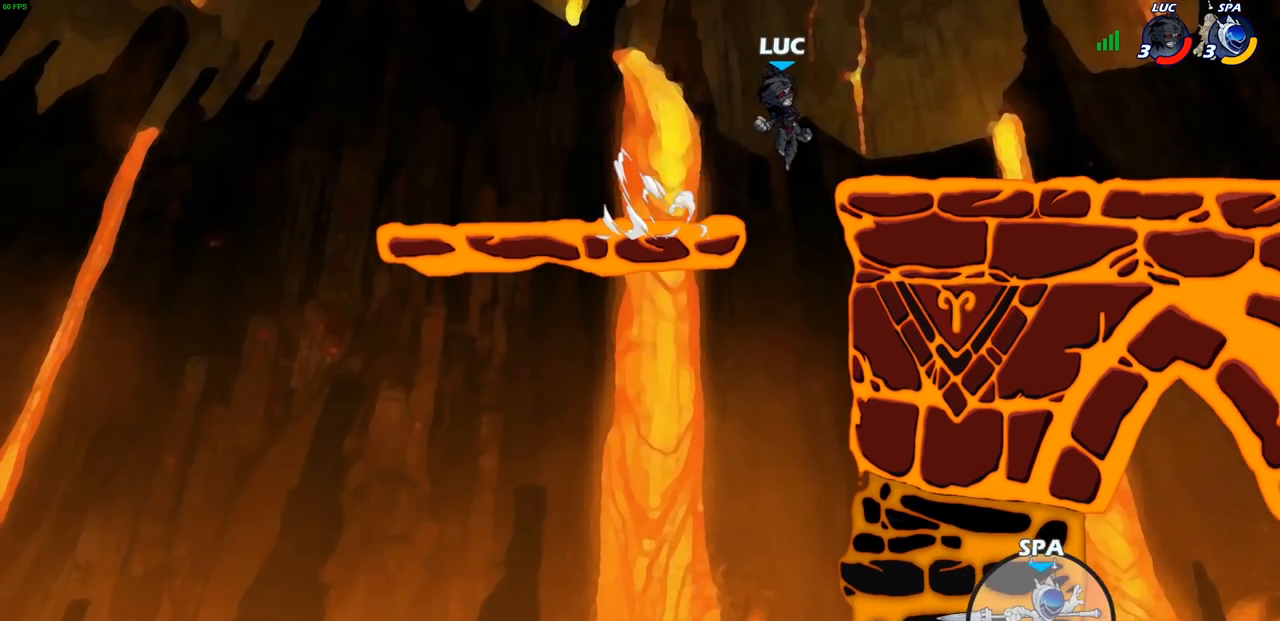
Gameplay with a controller (PlayStation layout); each line is a JSON object with the inputs held at the frame after it. "events" lists button and stick changes between this image and that frame as [ms after this image, input, new state], when the widget could be followed in between.
{"buttons": [], "left_stick": "right", "right_stick": "center", "events": [[83, "left_stick", "down-right"], [283, "left_stick", "right"], [350, "R1", "down"], [350, "R2", "down"], [367, "CROSS", "down"], [483, "CROSS", "up"], [483, "R1", "up"], [500, "R2", "up"]]}
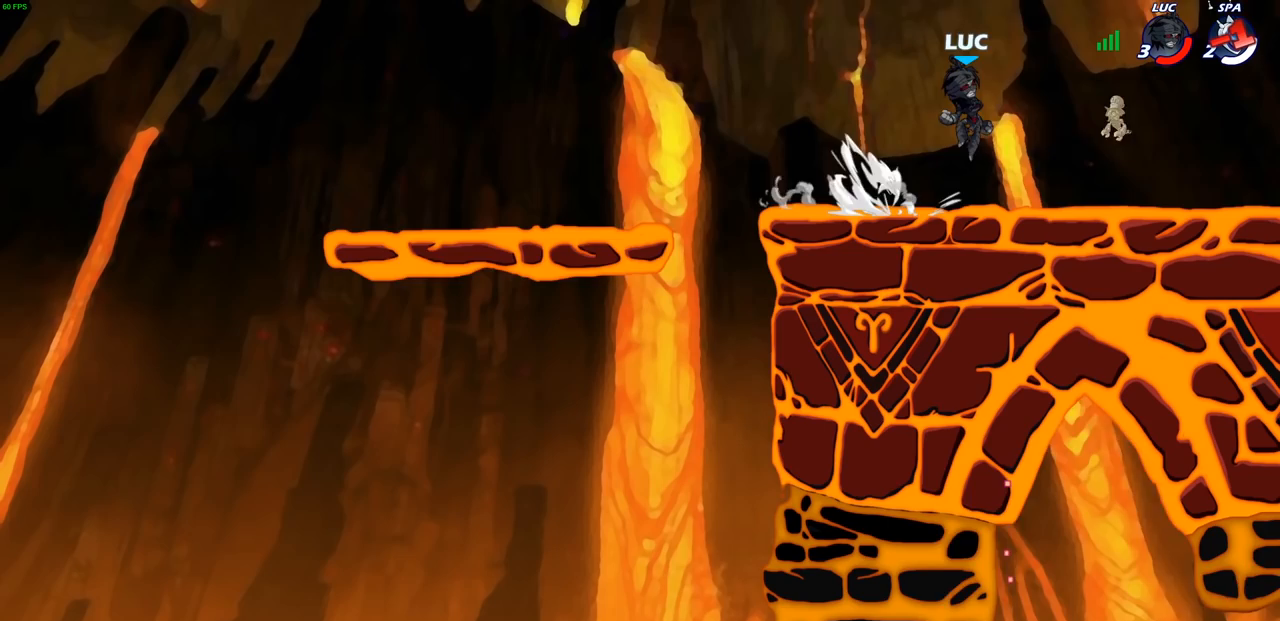
{"buttons": [], "left_stick": "center", "right_stick": "center", "events": [[83, "left_stick", "down"], [267, "left_stick", "left"], [367, "CROSS", "down"], [383, "left_stick", "center"], [483, "CROSS", "up"]]}
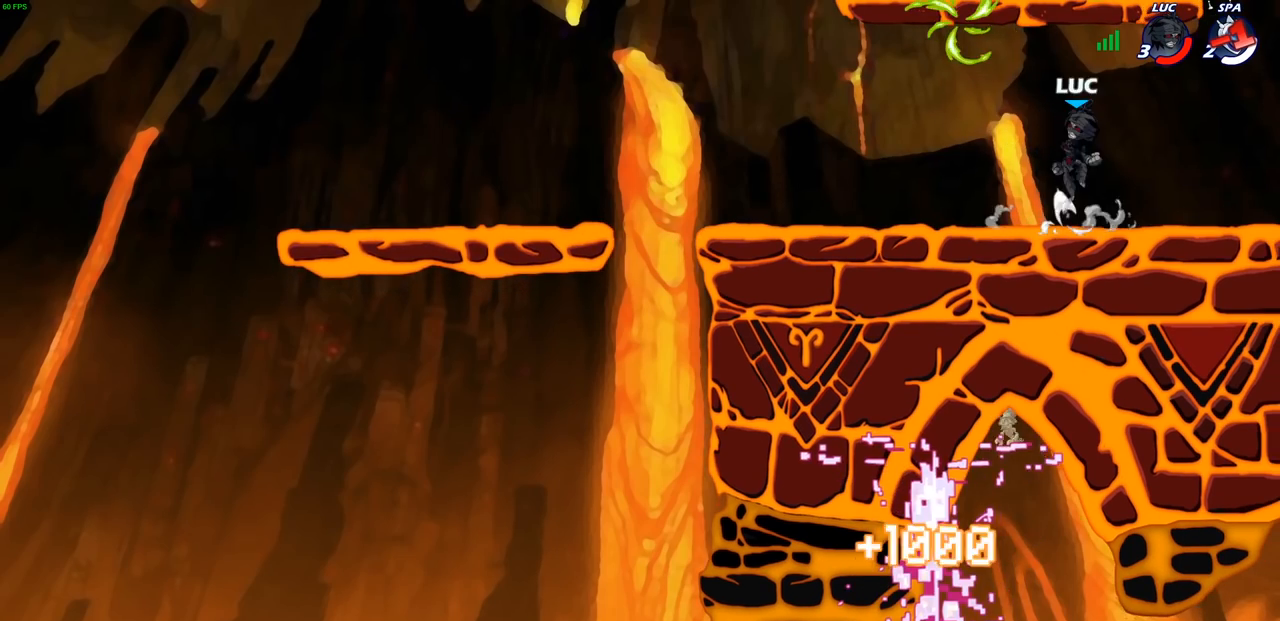
{"buttons": [], "left_stick": "down-left", "right_stick": "center", "events": [[83, "left_stick", "left"], [100, "CROSS", "down"], [183, "CROSS", "up"], [333, "left_stick", "down-left"]]}
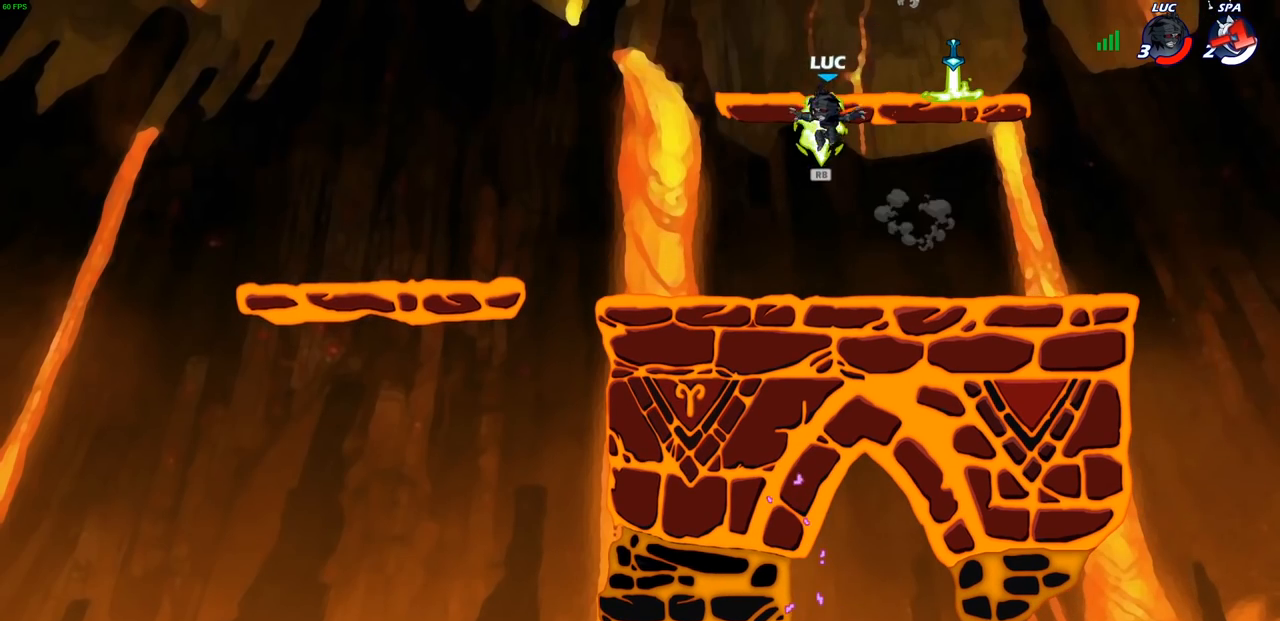
{"buttons": [], "left_stick": "right", "right_stick": "center", "events": [[117, "left_stick", "down-right"], [167, "left_stick", "right"], [233, "R1", "down"], [283, "CROSS", "down"], [350, "R1", "up"], [383, "CROSS", "up"]]}
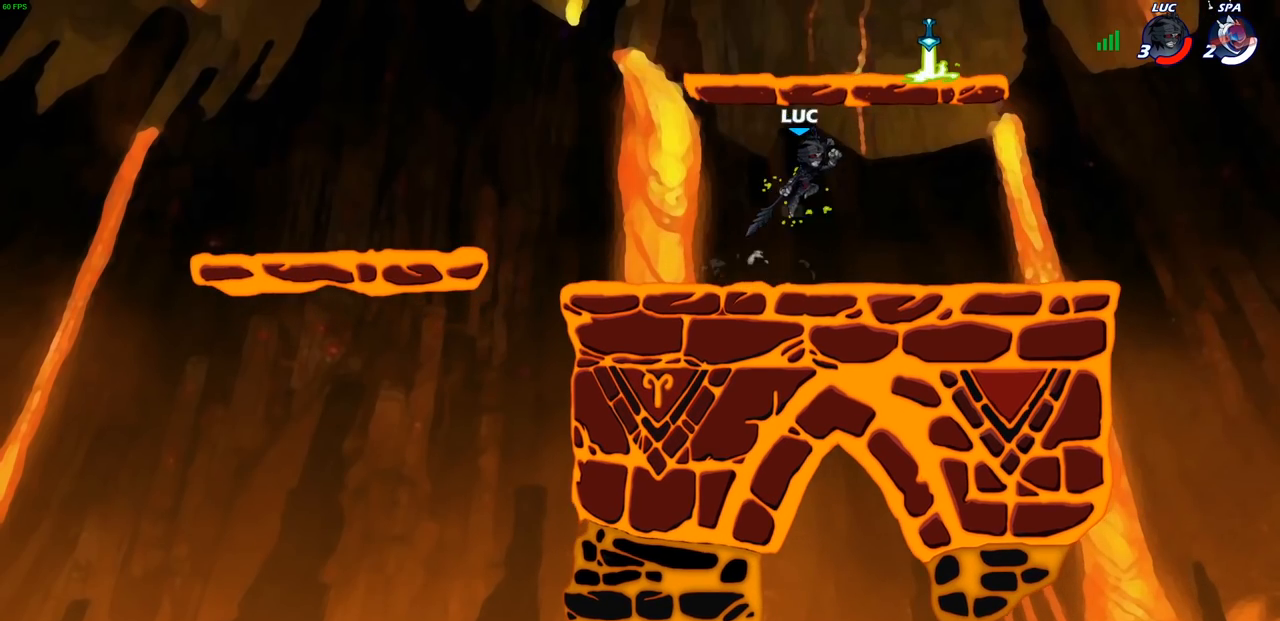
{"buttons": ["R1"], "left_stick": "up", "right_stick": "center", "events": [[33, "CROSS", "down"], [133, "CROSS", "up"], [217, "left_stick", "left"], [233, "CROSS", "down"], [250, "CROSS", "up"], [267, "CROSS", "down"], [300, "CROSS", "up"], [383, "left_stick", "up"], [467, "R1", "down"]]}
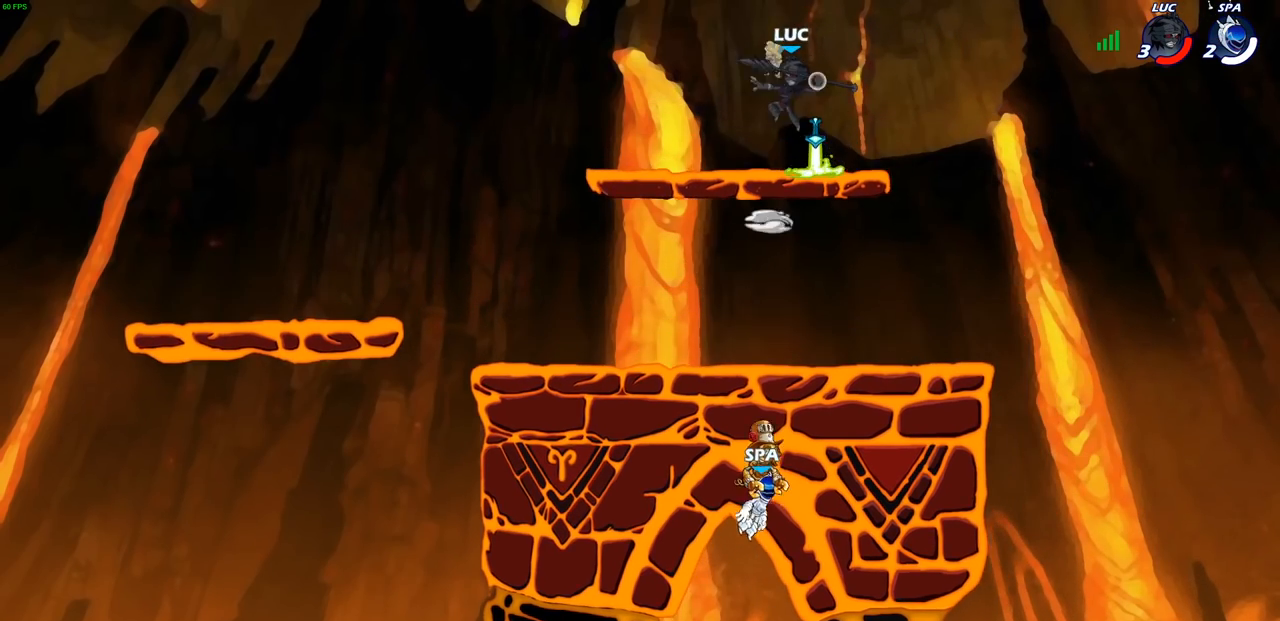
{"buttons": [], "left_stick": "right", "right_stick": "center", "events": [[17, "R1", "up"], [117, "left_stick", "center"], [417, "left_stick", "right"]]}
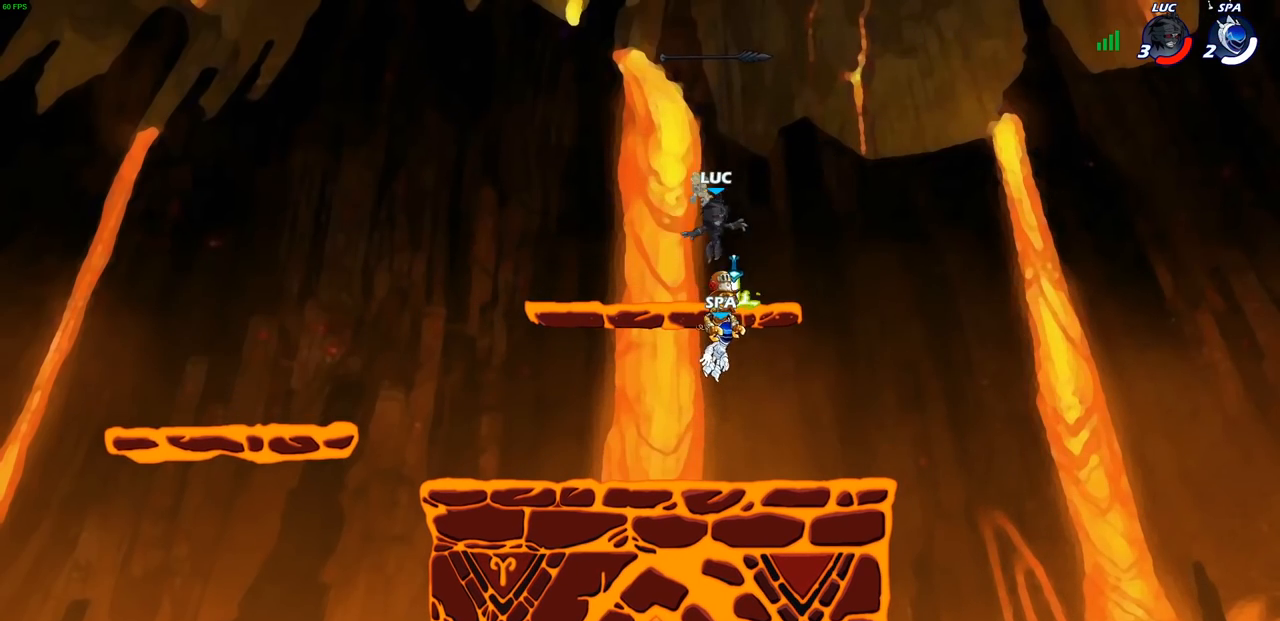
{"buttons": ["R1"], "left_stick": "up", "right_stick": "center", "events": [[50, "left_stick", "center"], [67, "R1", "down"], [133, "CROSS", "down"], [200, "CROSS", "up"], [200, "R1", "up"], [267, "left_stick", "left"], [383, "left_stick", "up"], [433, "R1", "down"]]}
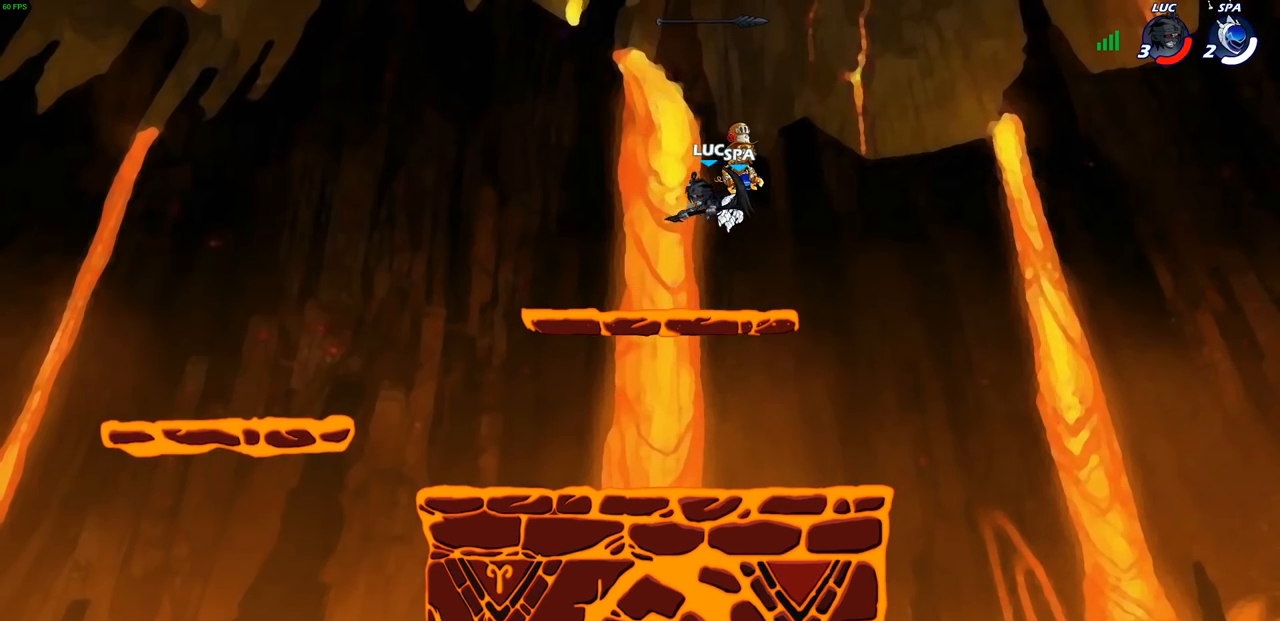
{"buttons": [], "left_stick": "center", "right_stick": "center", "events": [[17, "R1", "up"], [117, "left_stick", "center"]]}
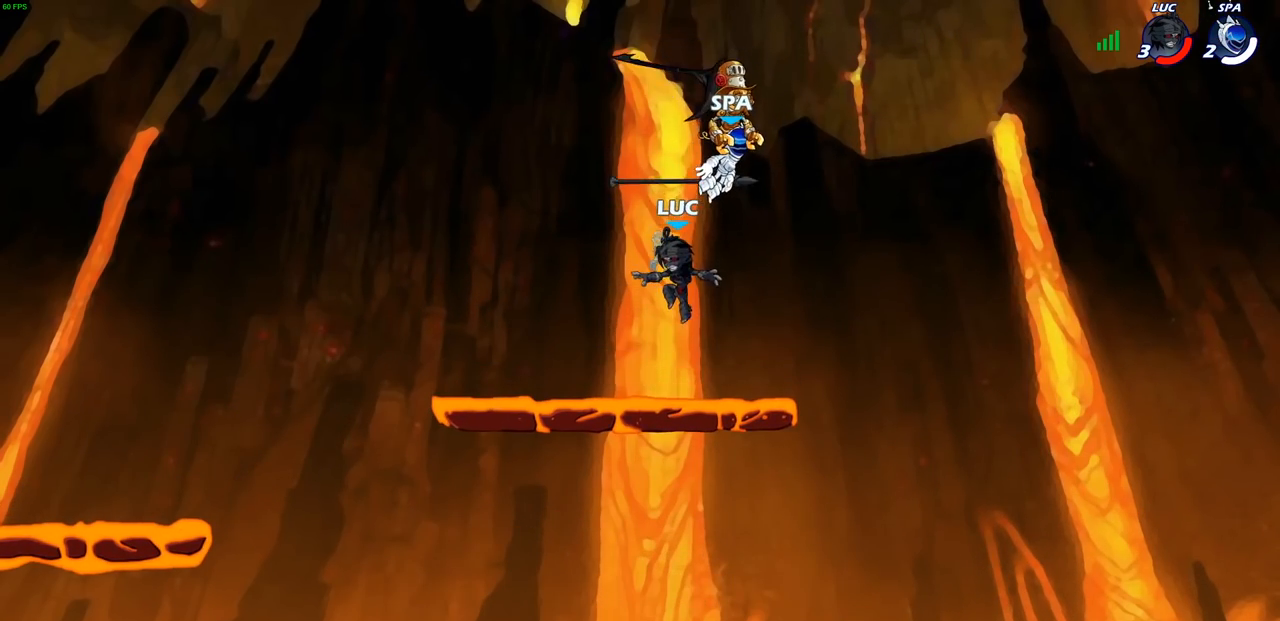
{"buttons": [], "left_stick": "center", "right_stick": "center", "events": [[250, "R1", "down"], [350, "R1", "up"]]}
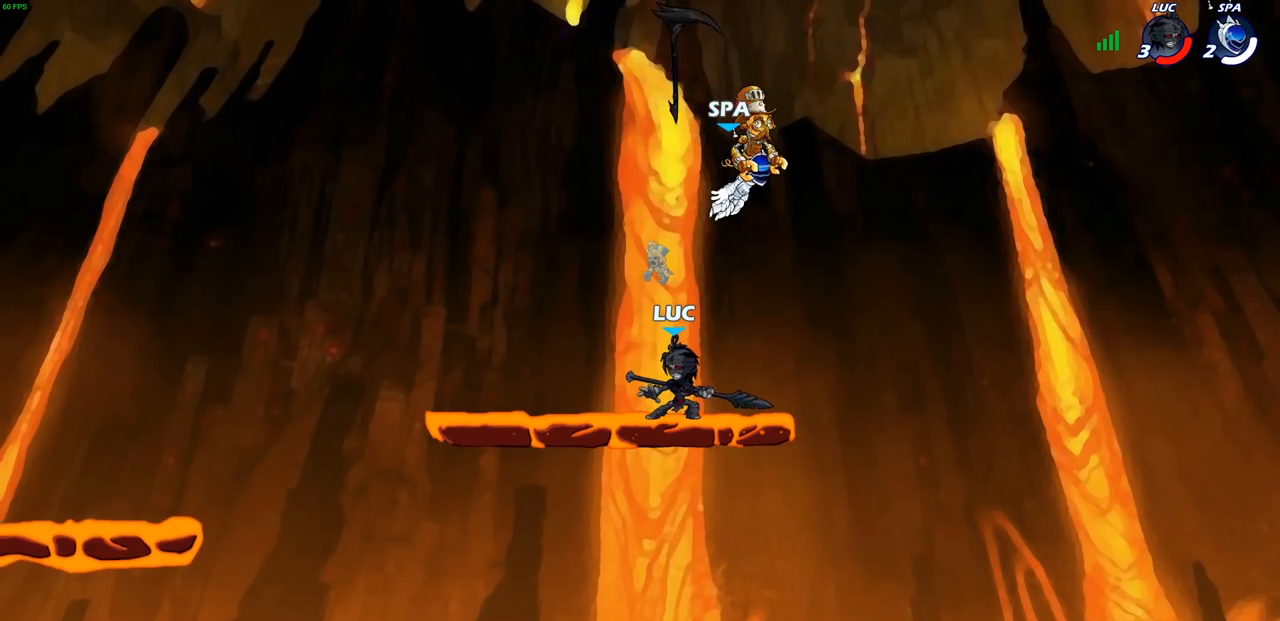
{"buttons": [], "left_stick": "down", "right_stick": "center", "events": [[383, "left_stick", "down"]]}
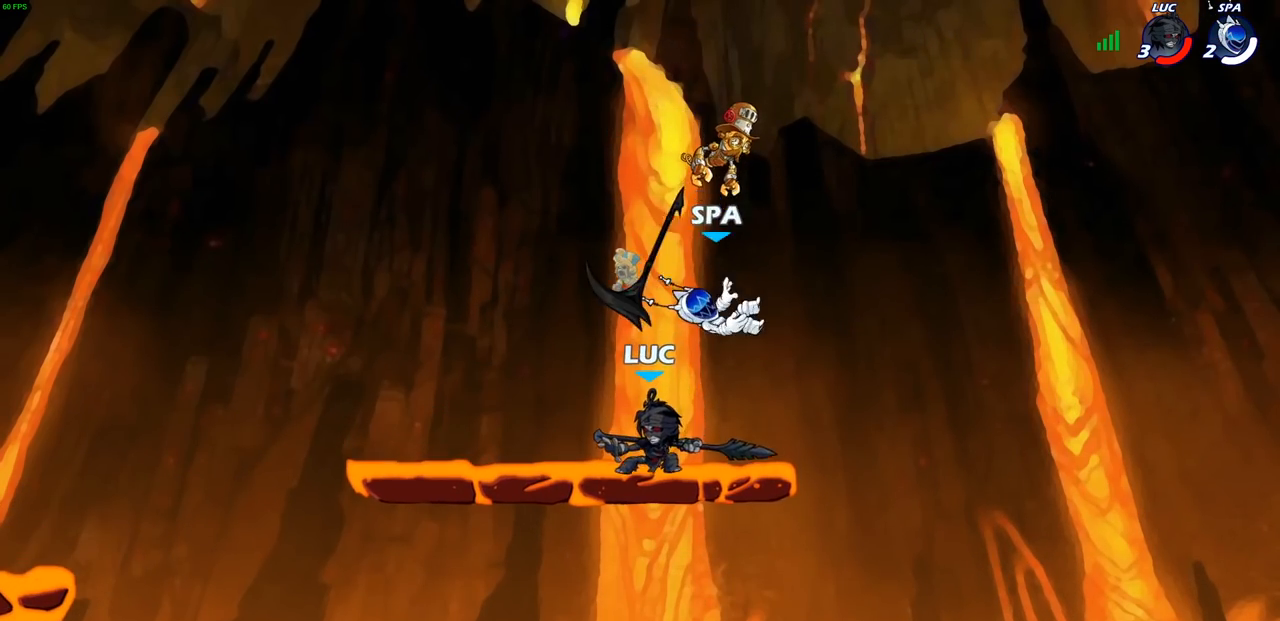
{"buttons": [], "left_stick": "center", "right_stick": "center", "events": [[233, "left_stick", "center"], [300, "CROSS", "down"], [350, "SQUARE", "down"], [383, "CROSS", "up"], [383, "right_stick", "down-left"], [417, "SQUARE", "up"], [433, "right_stick", "center"]]}
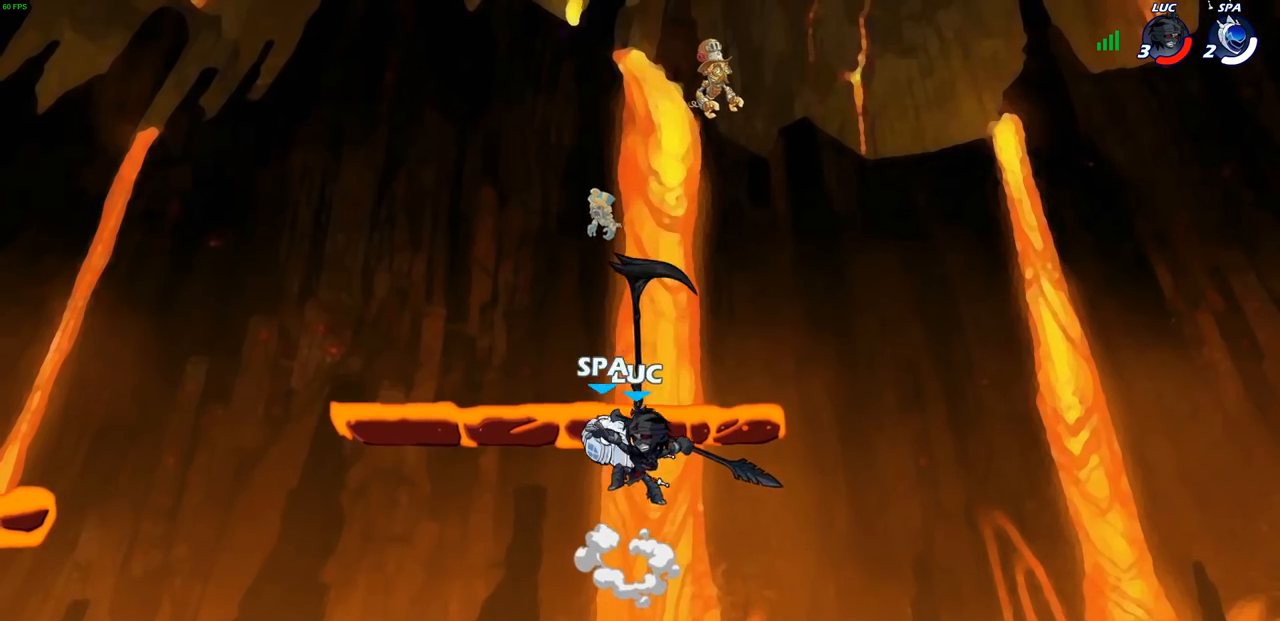
{"buttons": [], "left_stick": "right", "right_stick": "center", "events": [[50, "left_stick", "right"]]}
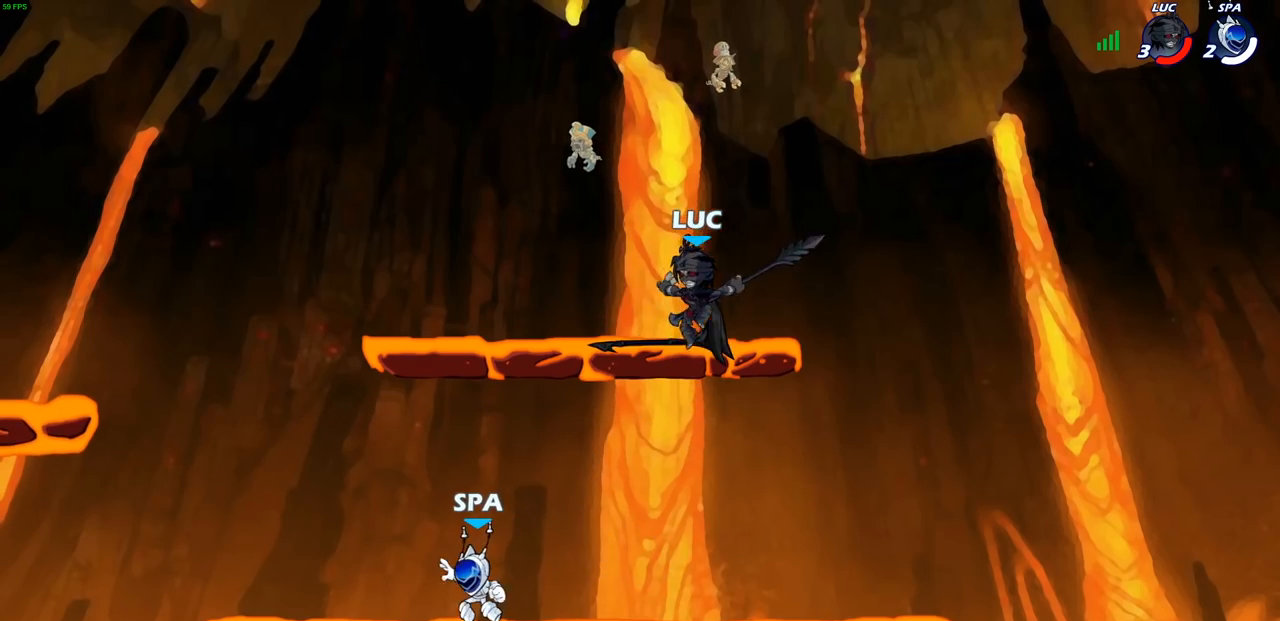
{"buttons": [], "left_stick": "right", "right_stick": "center", "events": [[33, "left_stick", "down-right"], [233, "left_stick", "right"]]}
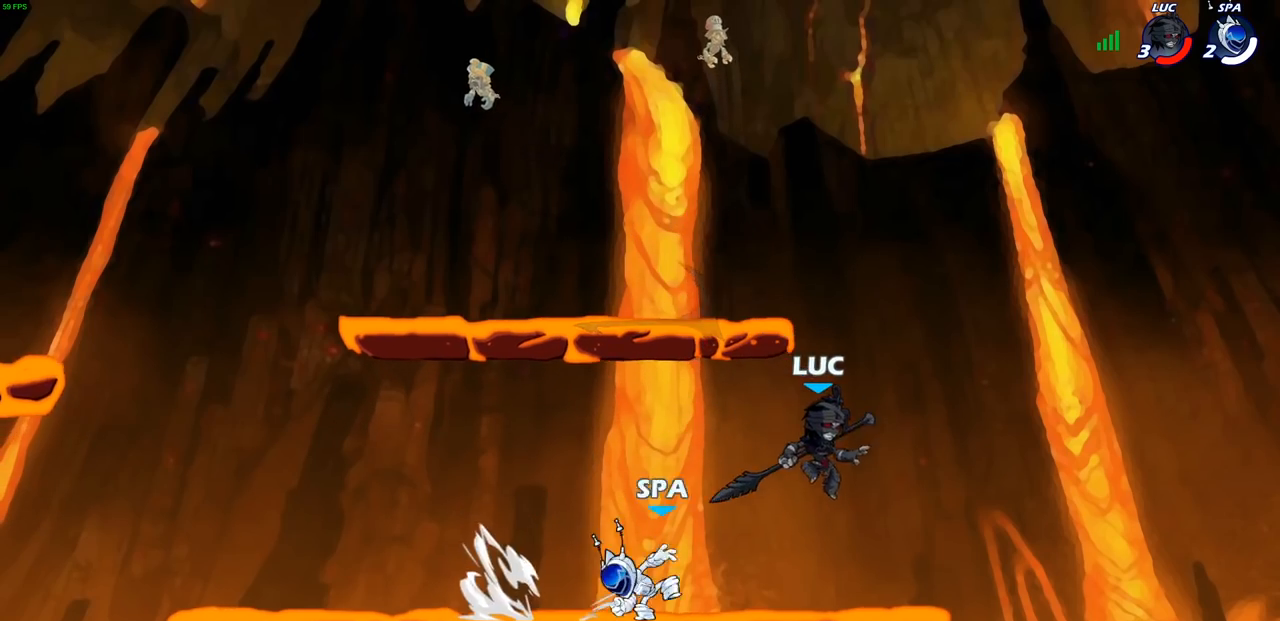
{"buttons": [], "left_stick": "left", "right_stick": "center", "events": [[50, "left_stick", "left"], [250, "left_stick", "right"], [267, "CROSS", "down"], [350, "left_stick", "up"], [400, "CROSS", "up"], [417, "left_stick", "left"]]}
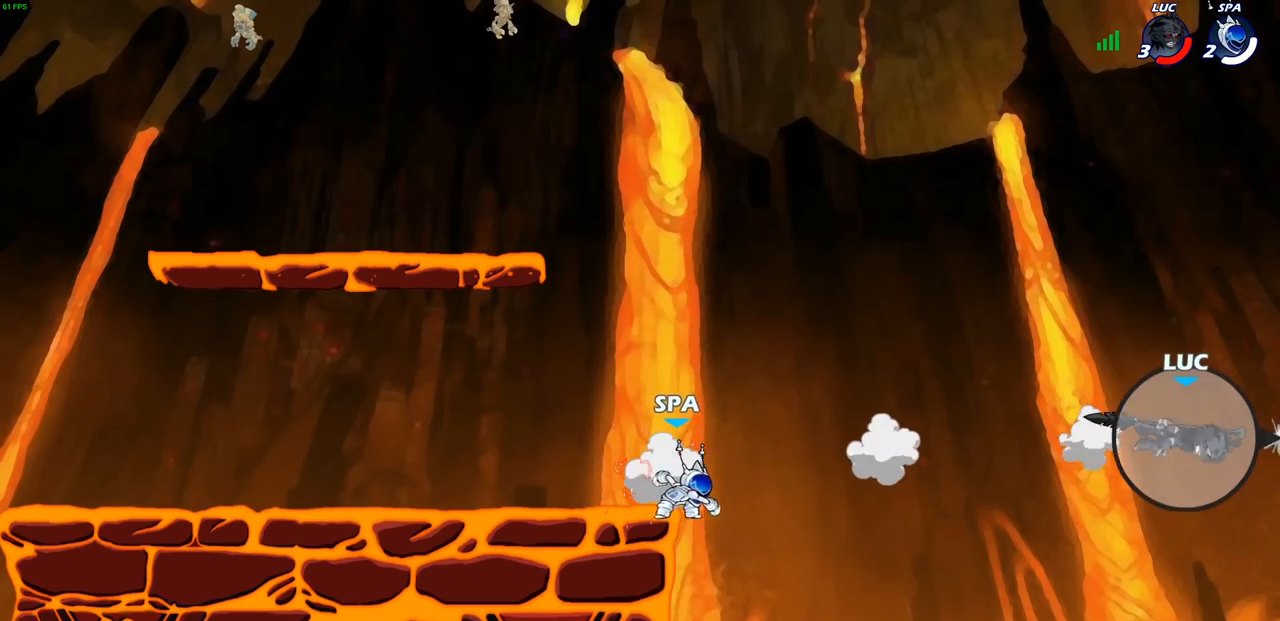
{"buttons": ["R1", "R2"], "left_stick": "left", "right_stick": "center", "events": [[117, "R1", "down"], [117, "R2", "down"], [233, "R1", "up"], [233, "R2", "up"], [317, "R1", "down"], [317, "R2", "down"], [417, "R1", "up"], [417, "R2", "up"], [500, "R1", "down"], [500, "R2", "down"]]}
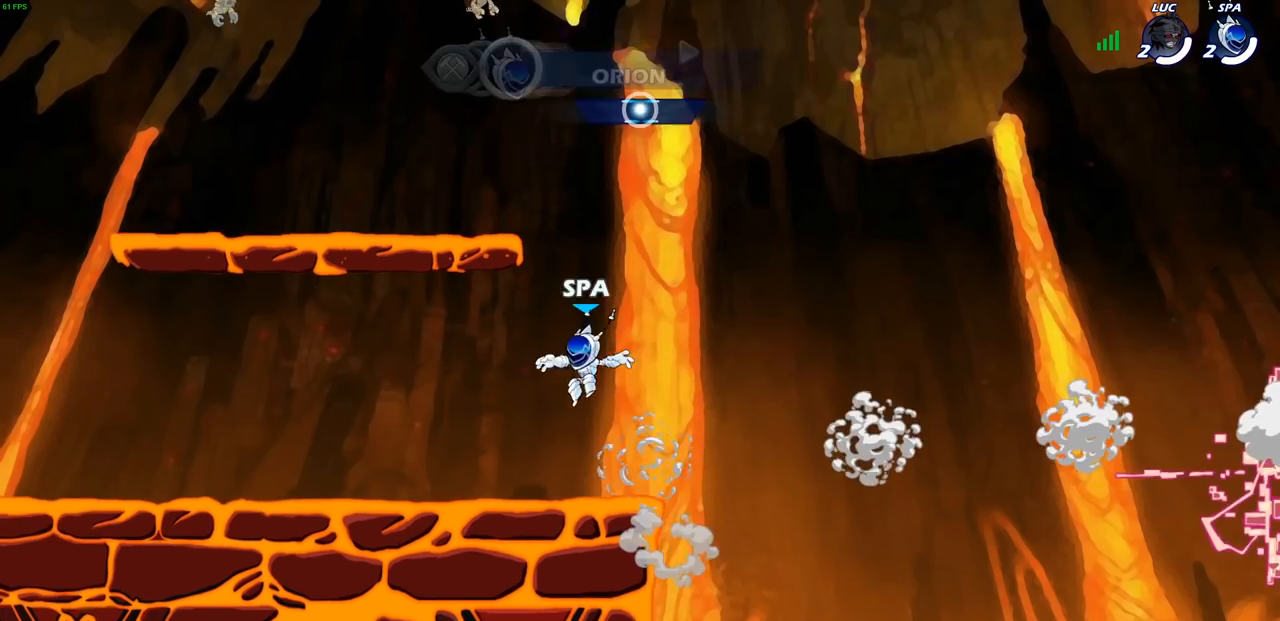
{"buttons": [], "left_stick": "center", "right_stick": "center", "events": [[17, "left_stick", "center"], [83, "R1", "up"], [83, "R2", "up"]]}
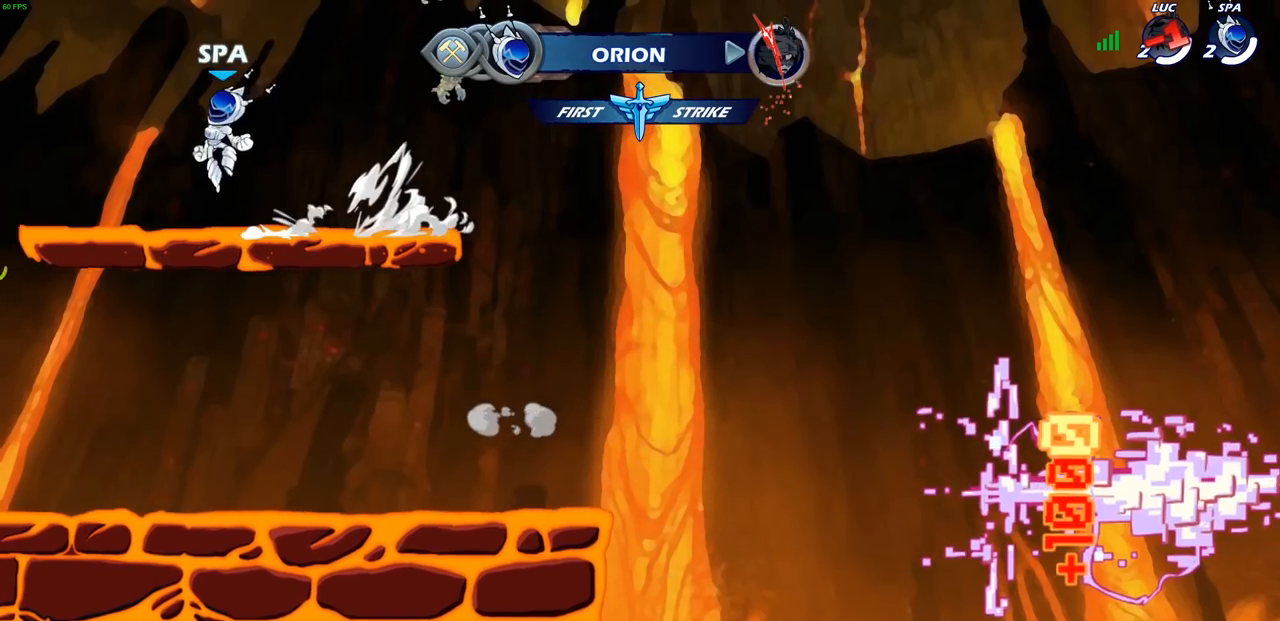
{"buttons": [], "left_stick": "center", "right_stick": "center", "events": []}
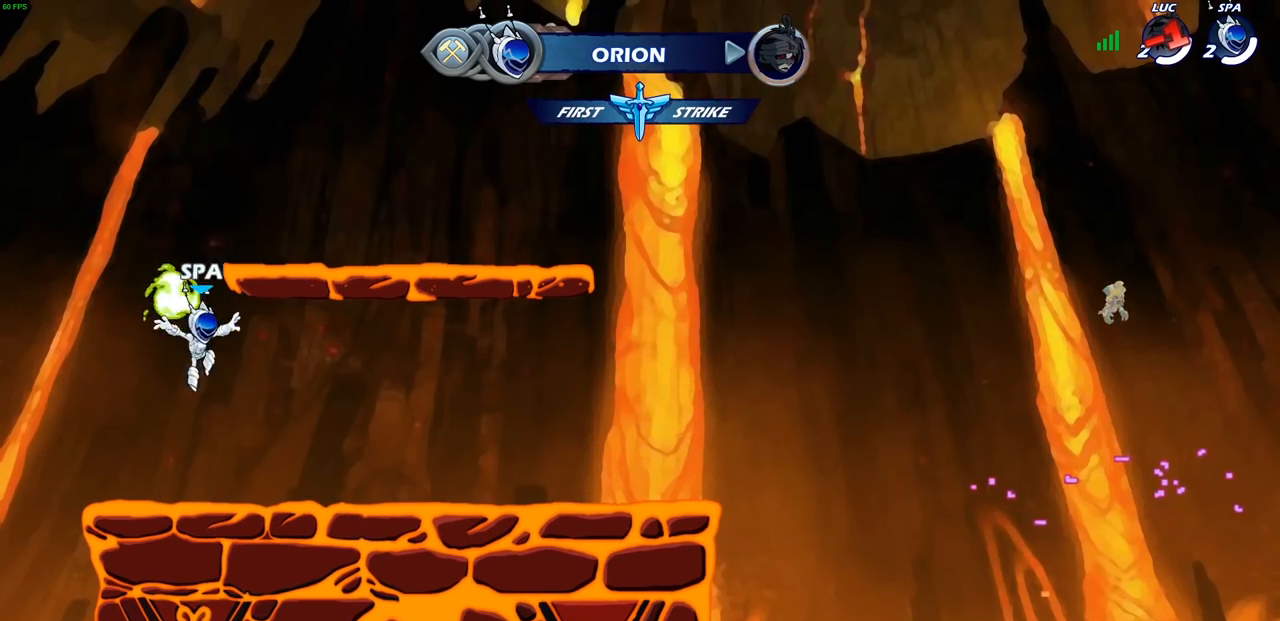
{"buttons": [], "left_stick": "center", "right_stick": "center", "events": []}
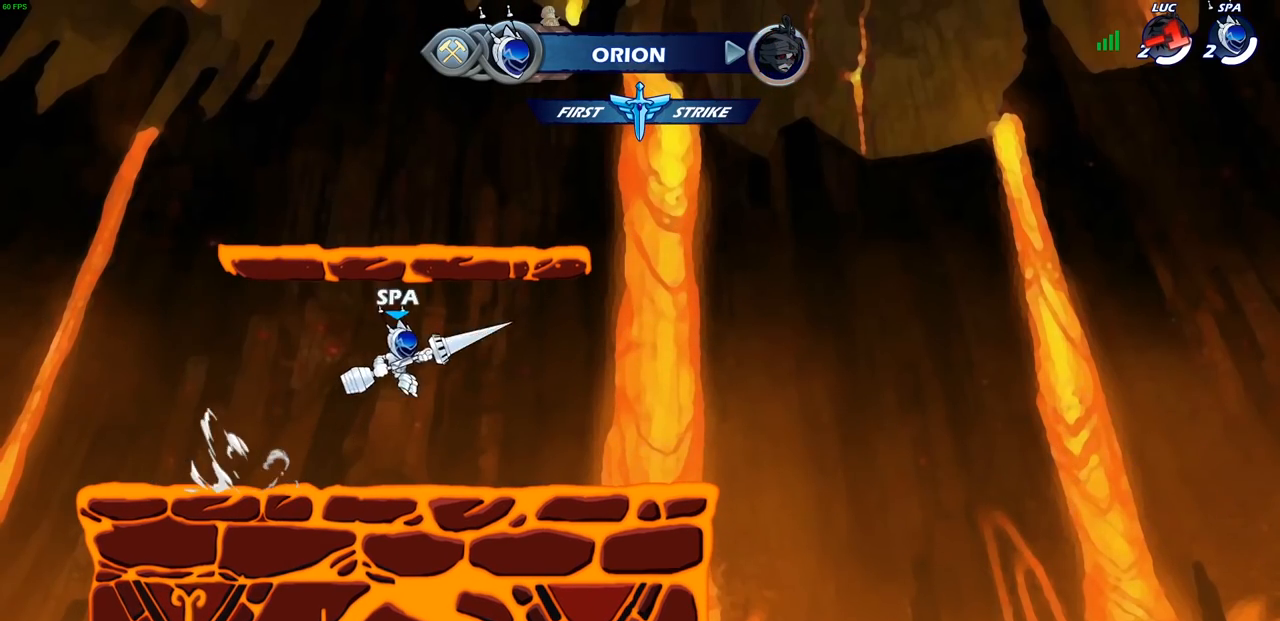
{"buttons": [], "left_stick": "center", "right_stick": "center", "events": []}
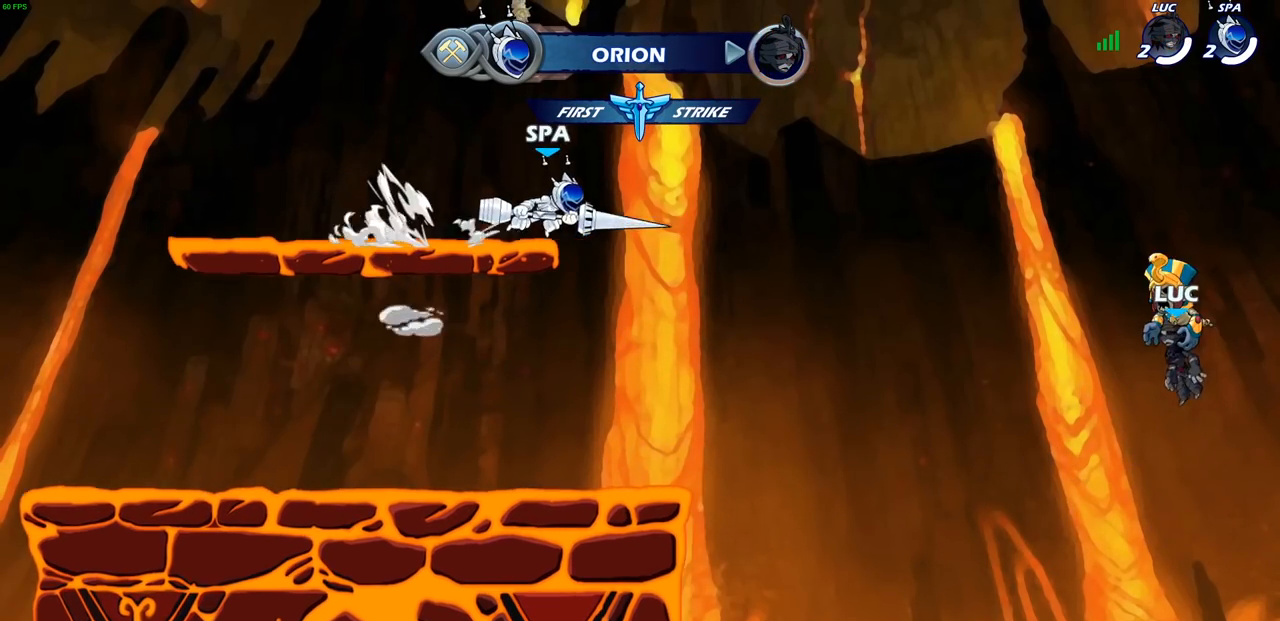
{"buttons": [], "left_stick": "center", "right_stick": "center", "events": []}
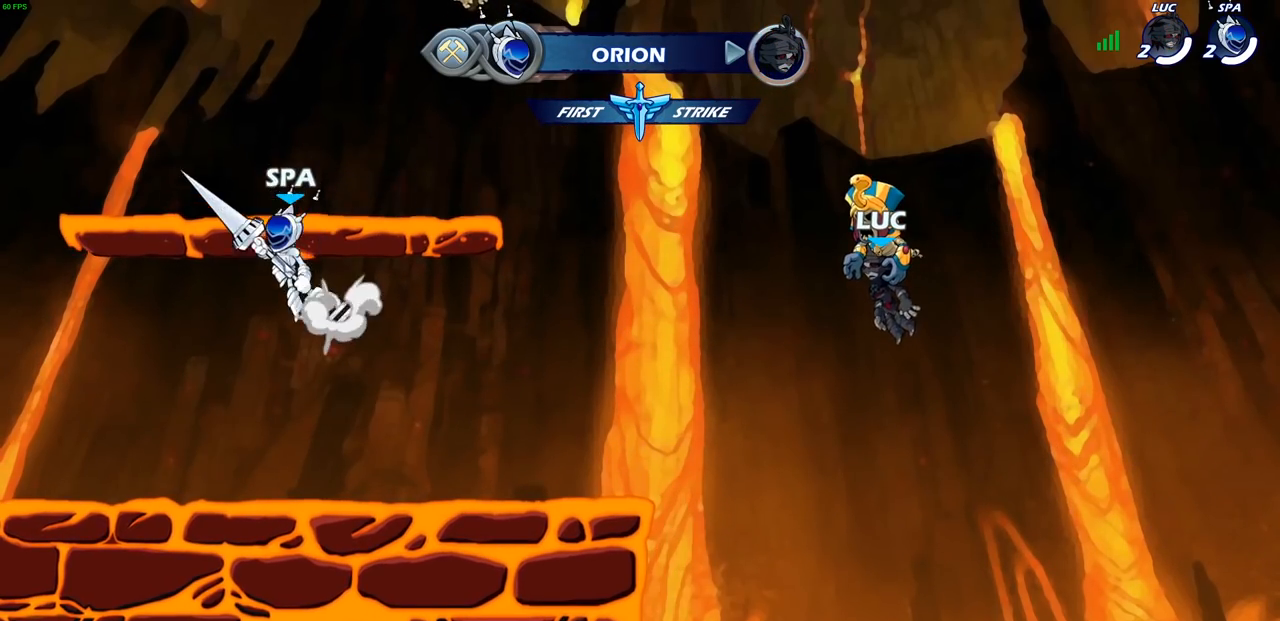
{"buttons": [], "left_stick": "center", "right_stick": "center", "events": []}
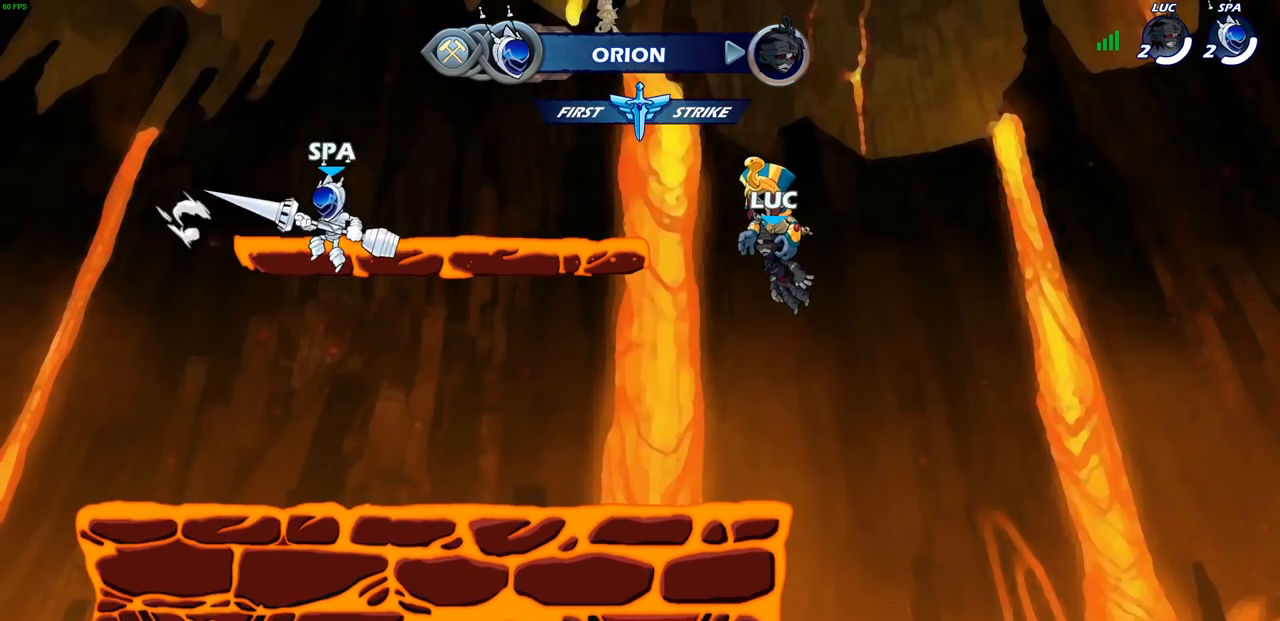
{"buttons": ["SELECT"], "left_stick": "center", "right_stick": "center", "events": [[50, "SELECT", "down"]]}
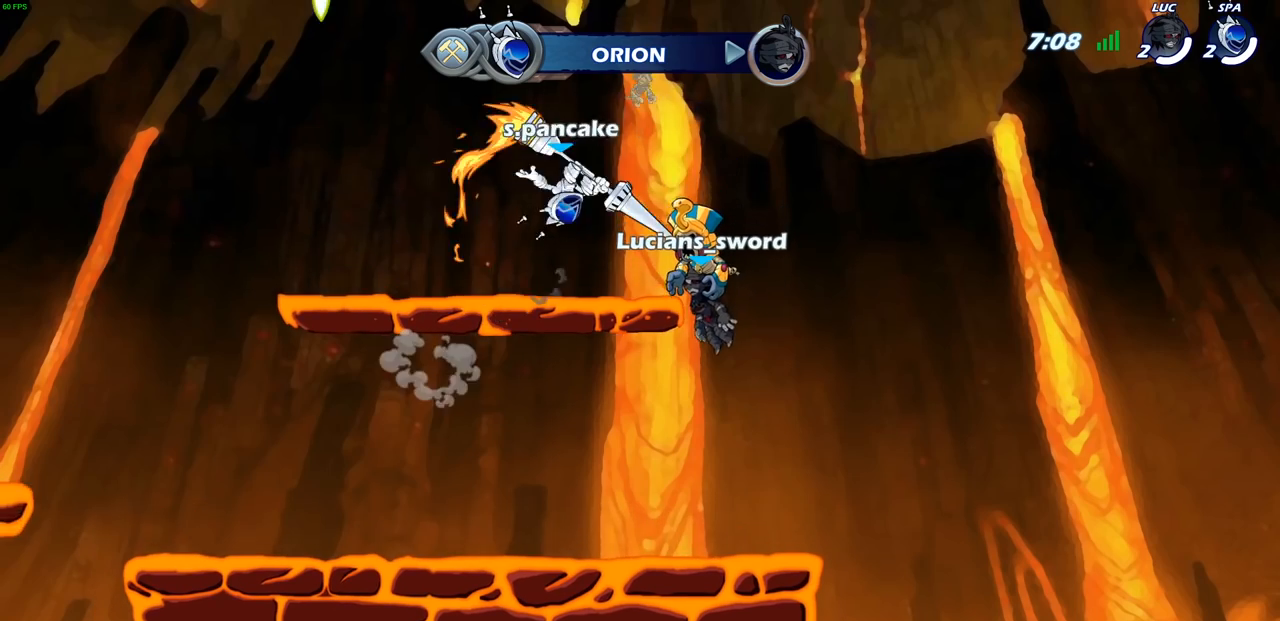
{"buttons": ["SELECT"], "left_stick": "center", "right_stick": "center", "events": []}
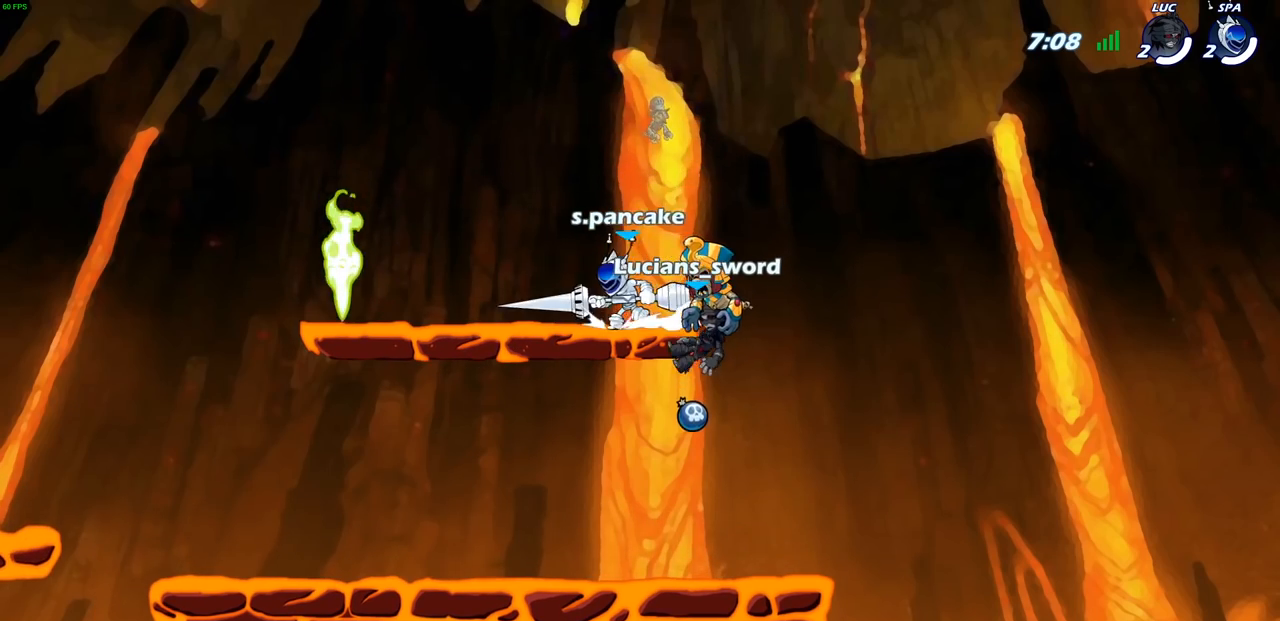
{"buttons": [], "left_stick": "center", "right_stick": "center", "events": [[250, "SELECT", "up"]]}
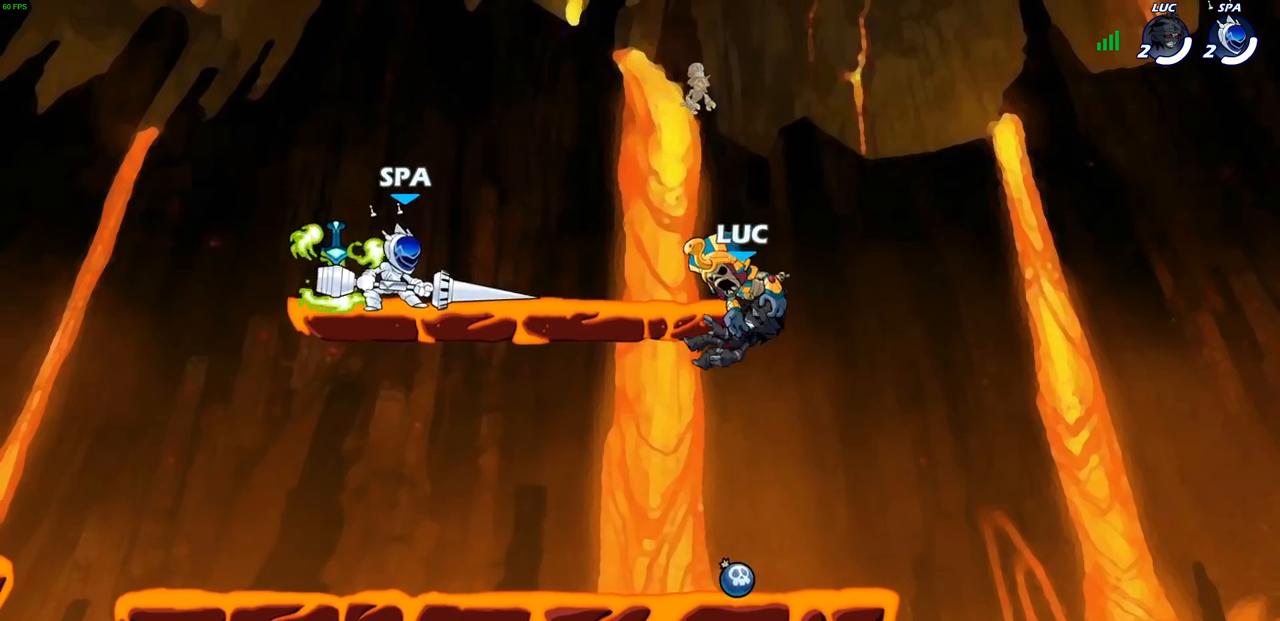
{"buttons": [], "left_stick": "up", "right_stick": "center", "events": [[250, "R1", "down"], [317, "CROSS", "down"], [383, "CROSS", "up"], [383, "R1", "up"], [383, "left_stick", "up"]]}
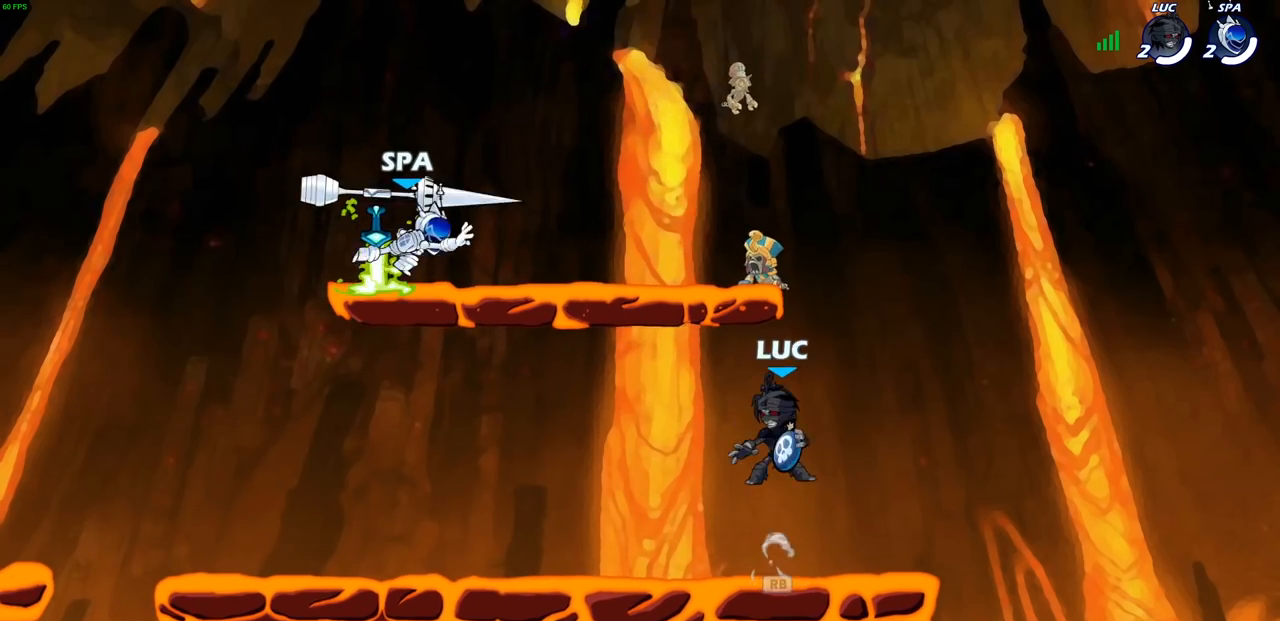
{"buttons": [], "left_stick": "center", "right_stick": "center", "events": [[33, "left_stick", "down-left"], [150, "CIRCLE", "down"], [183, "left_stick", "up-left"], [217, "CIRCLE", "up"], [250, "left_stick", "center"]]}
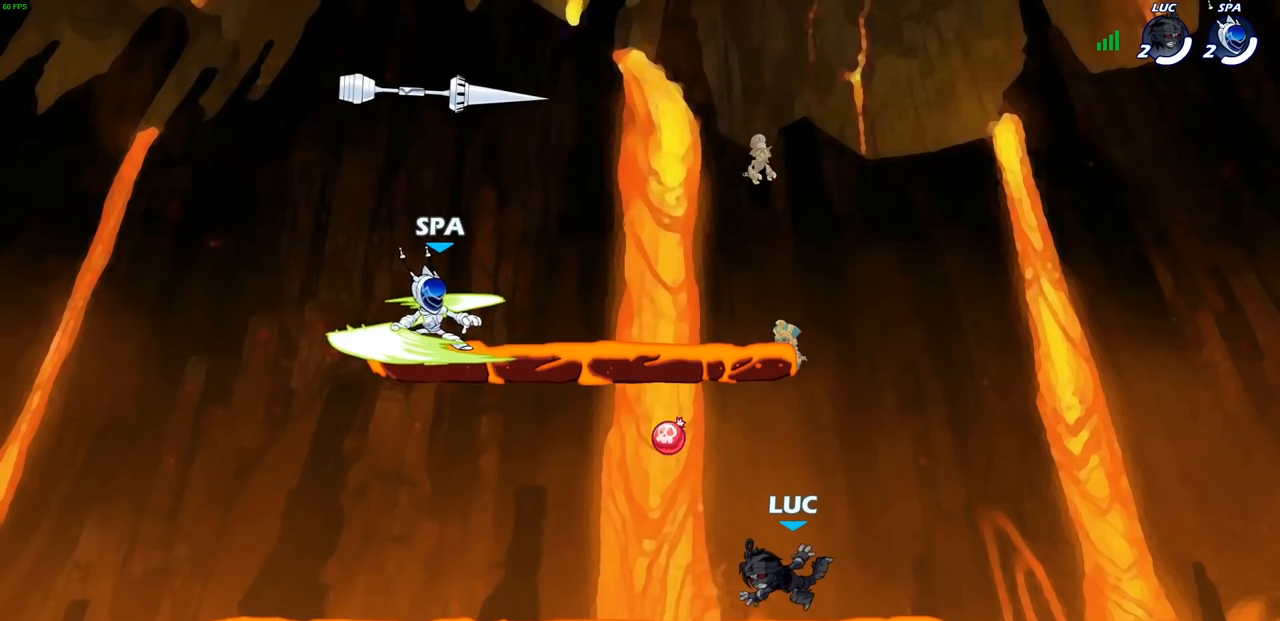
{"buttons": [], "left_stick": "up", "right_stick": "center", "events": [[200, "left_stick", "up-left"], [500, "left_stick", "up"]]}
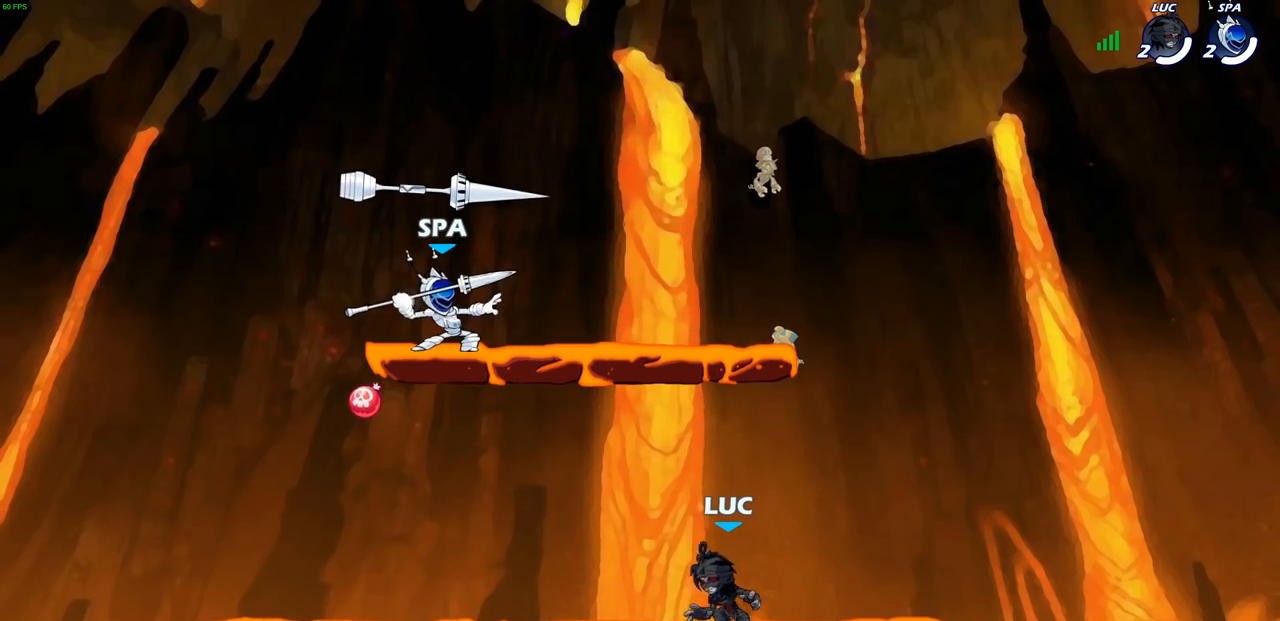
{"buttons": [], "left_stick": "right", "right_stick": "center", "events": [[17, "left_stick", "up-left"], [33, "left_stick", "right"]]}